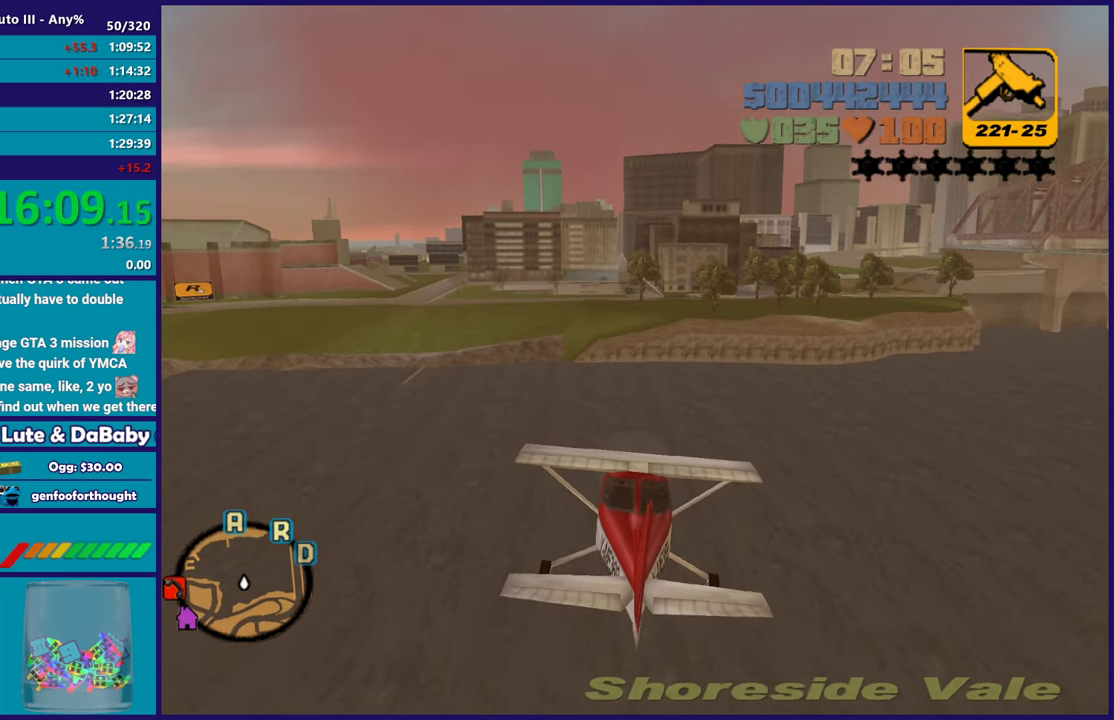
Gameplay with a controller (Xbox layout); each line is a JSON object with the inputs held at the frame after it. "events" lists button and stick changes between this image and that frame as [ms after this image, input, new state], when the widget could be followed in between.
{"buttons": ["R2"], "left_stick": "center", "right_stick": "center", "events": [[100, "left_stick", "up-left"], [200, "left_stick", "center"]]}
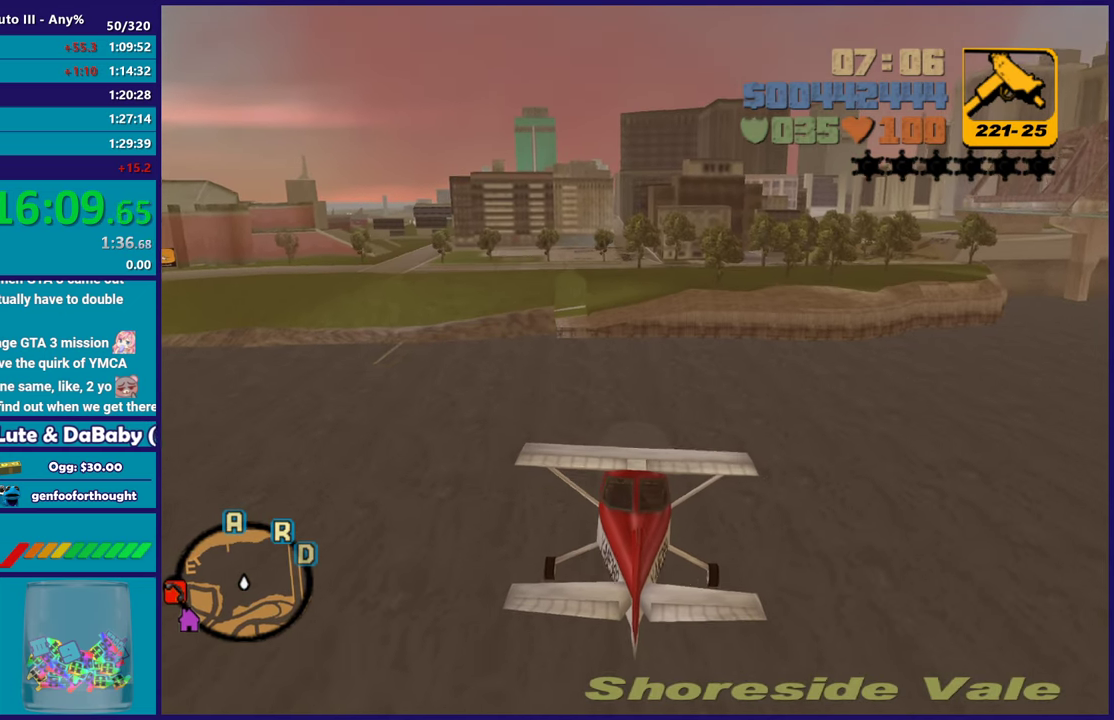
{"buttons": ["R2"], "left_stick": "center", "right_stick": "center", "events": []}
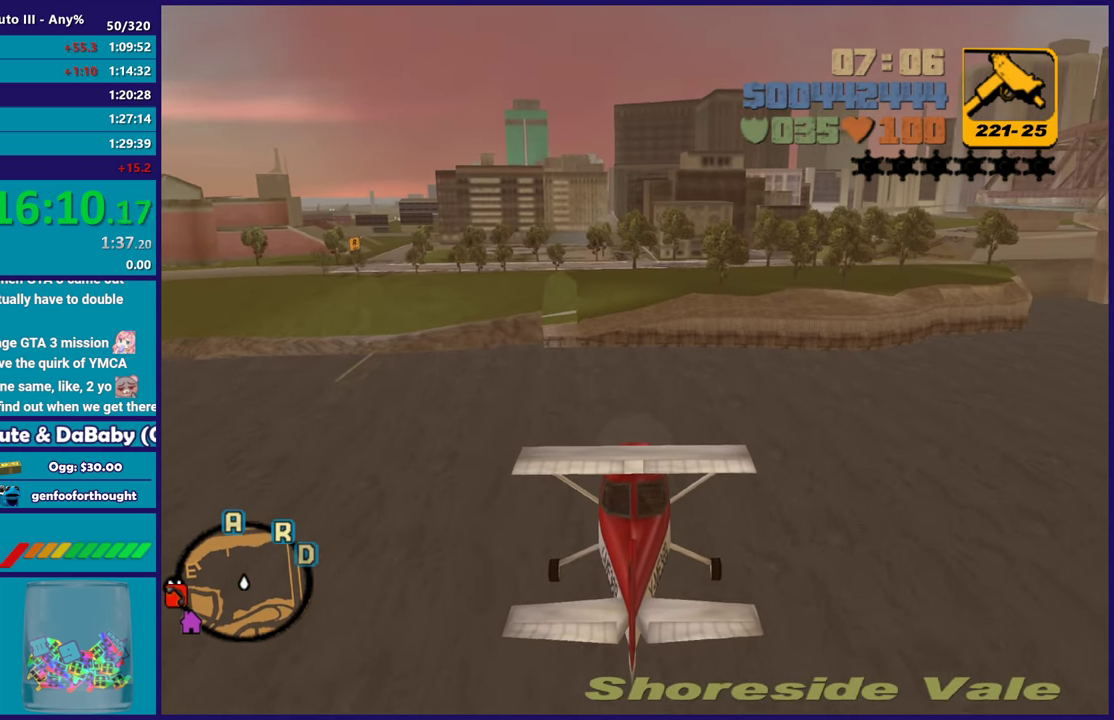
{"buttons": ["R2"], "left_stick": "center", "right_stick": "center", "events": []}
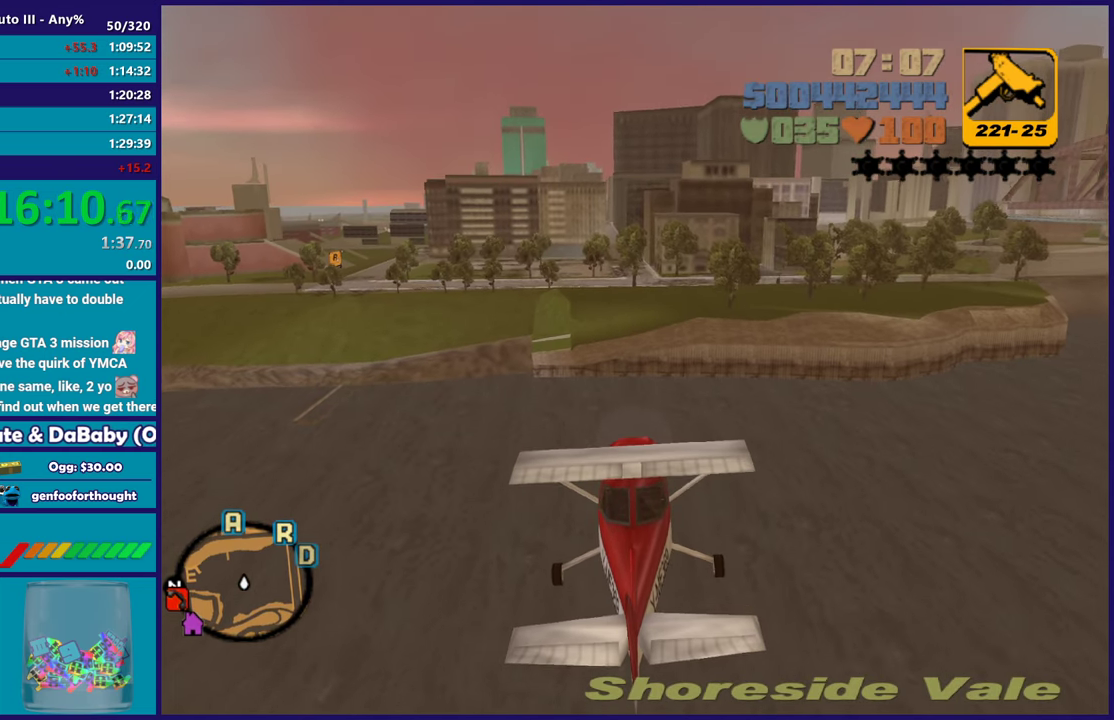
{"buttons": ["R2"], "left_stick": "center", "right_stick": "center", "events": [[117, "left_stick", "up-right"], [267, "left_stick", "center"]]}
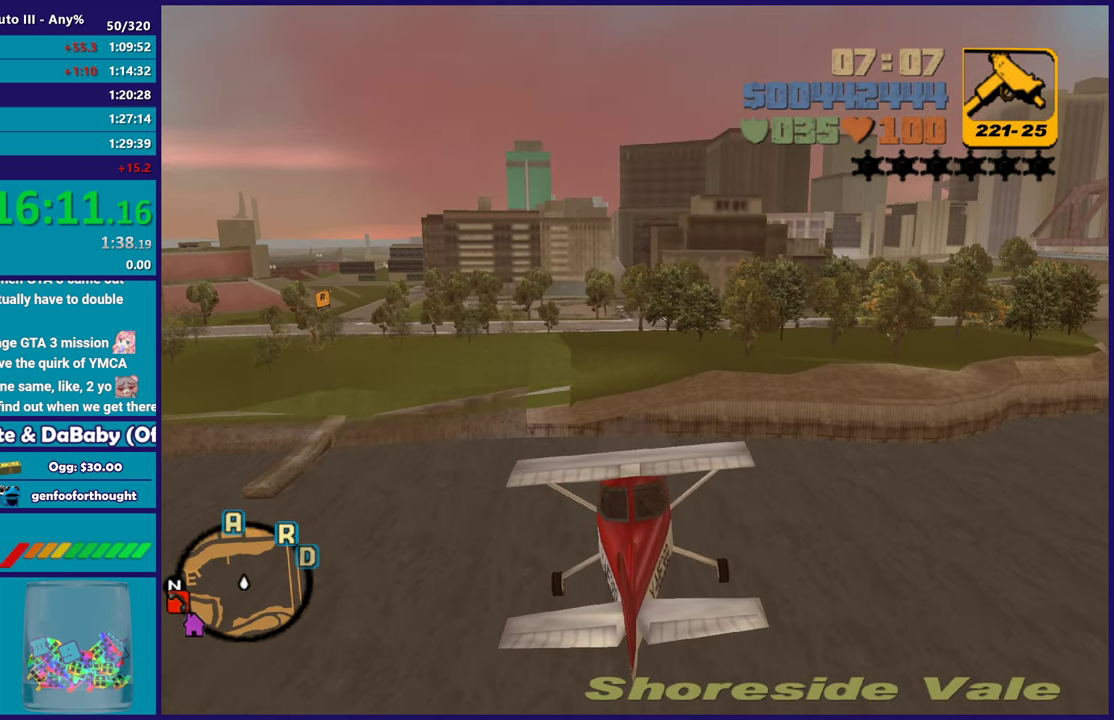
{"buttons": ["R2"], "left_stick": "center", "right_stick": "center", "events": [[283, "left_stick", "up-right"], [433, "left_stick", "center"]]}
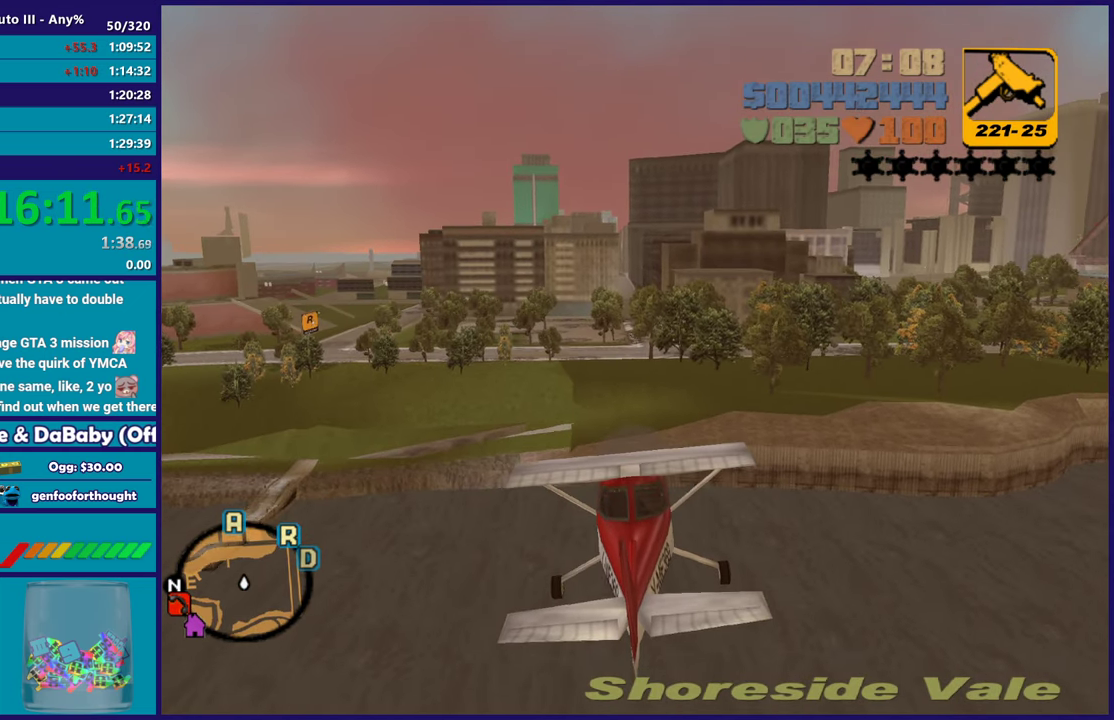
{"buttons": ["R2"], "left_stick": "center", "right_stick": "center", "events": [[50, "left_stick", "up-right"], [183, "left_stick", "right"], [250, "left_stick", "center"]]}
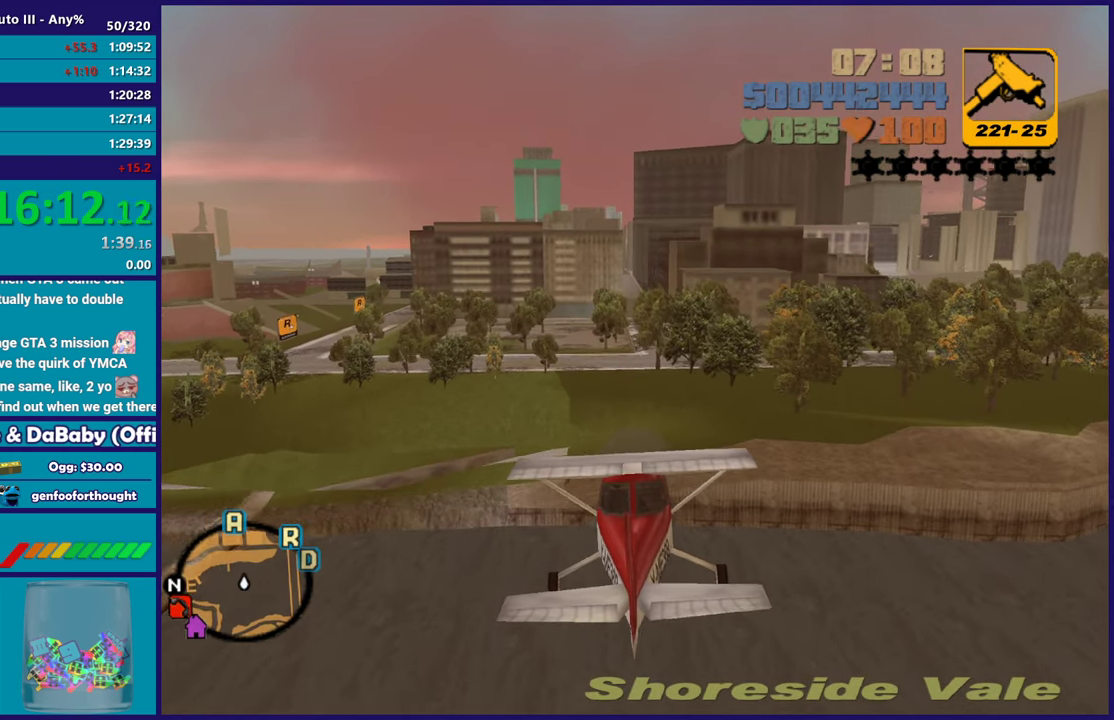
{"buttons": ["R2"], "left_stick": "center", "right_stick": "center", "events": [[67, "left_stick", "right"], [133, "left_stick", "center"]]}
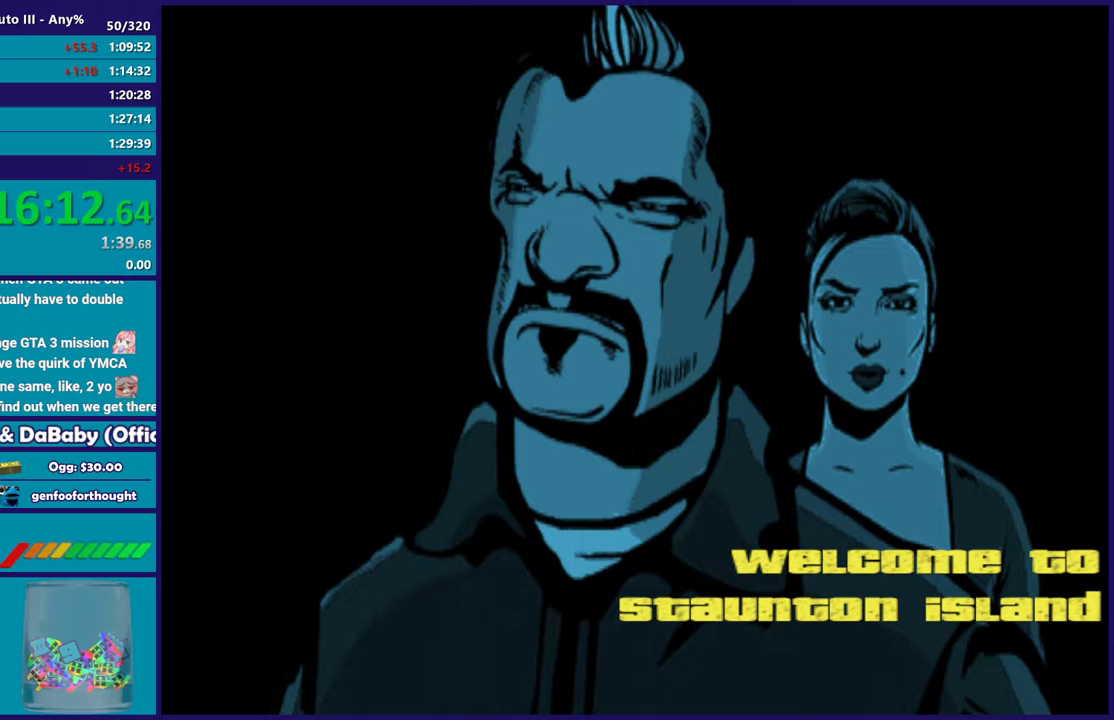
{"buttons": ["R2"], "left_stick": "center", "right_stick": "center", "events": [[200, "left_stick", "up"], [333, "left_stick", "center"]]}
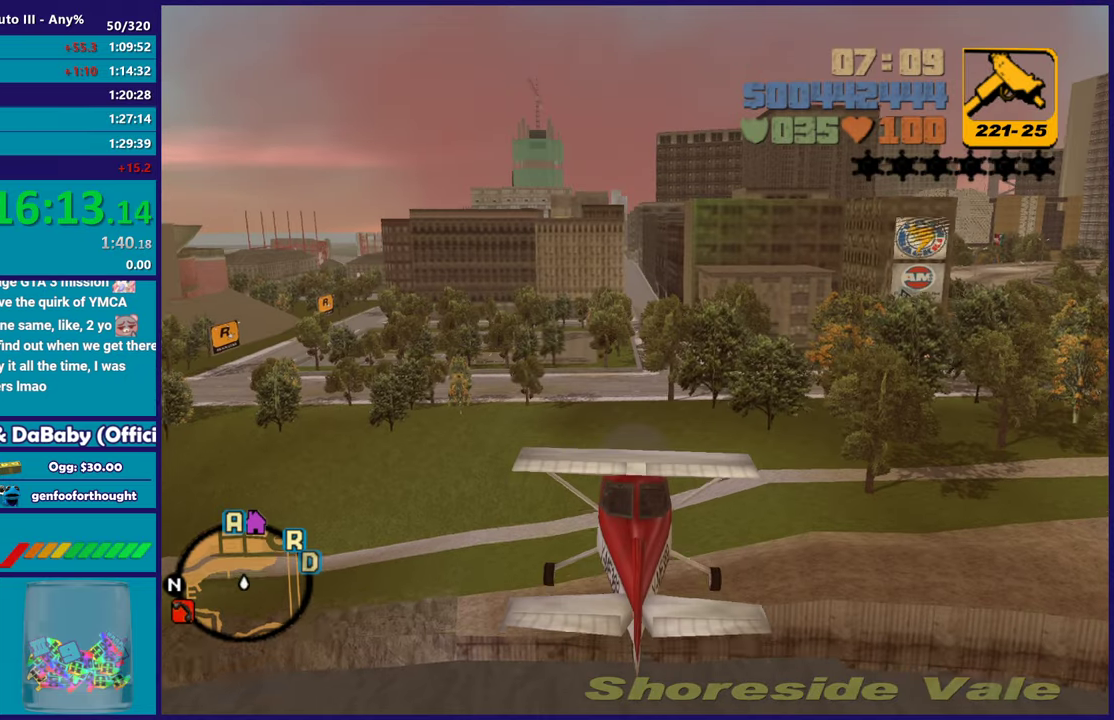
{"buttons": ["R2"], "left_stick": "up-right", "right_stick": "center", "events": [[433, "left_stick", "up-right"]]}
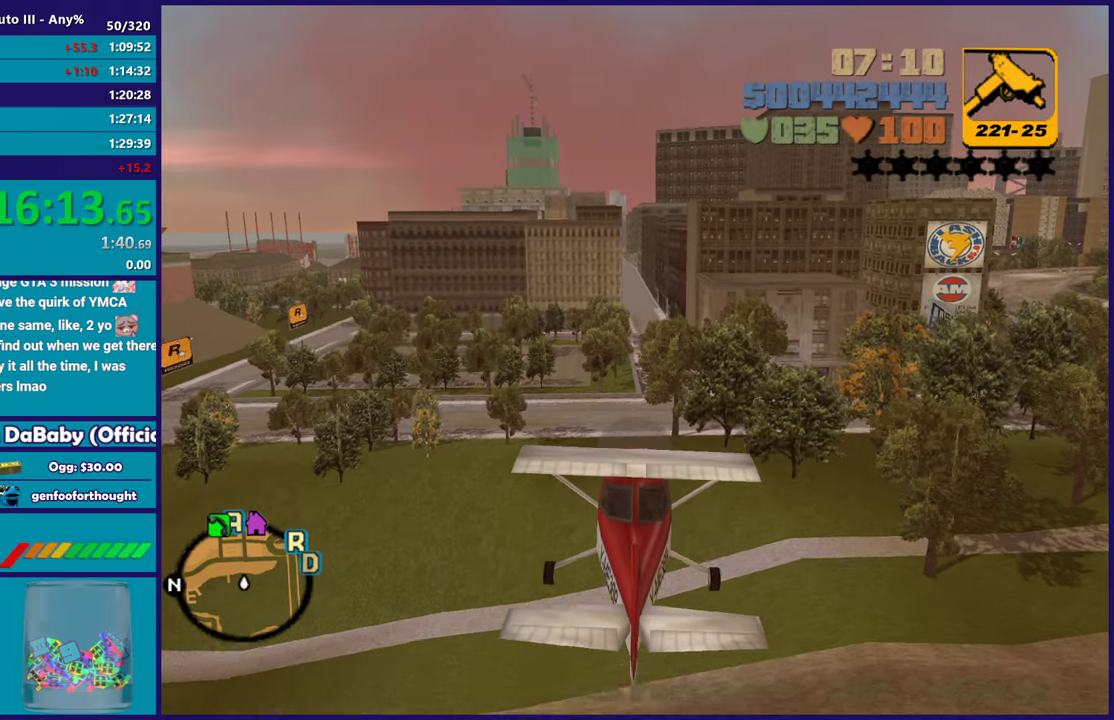
{"buttons": ["R2"], "left_stick": "center", "right_stick": "center", "events": [[67, "left_stick", "center"], [300, "left_stick", "up"], [417, "left_stick", "center"]]}
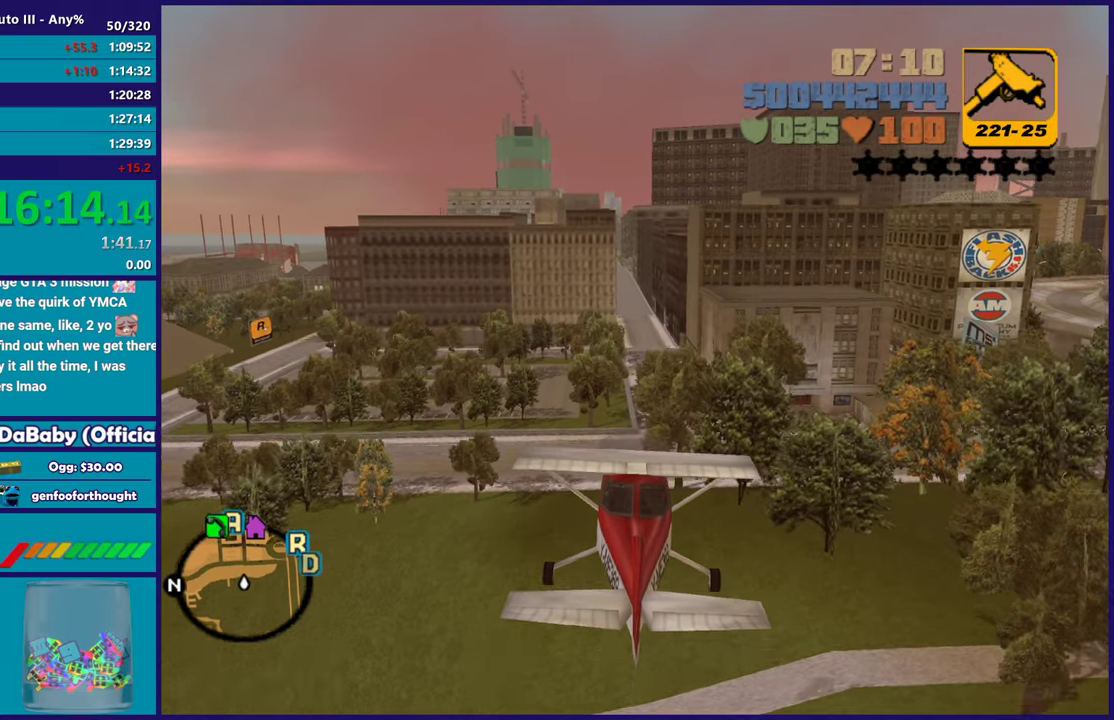
{"buttons": ["R2"], "left_stick": "center", "right_stick": "center", "events": []}
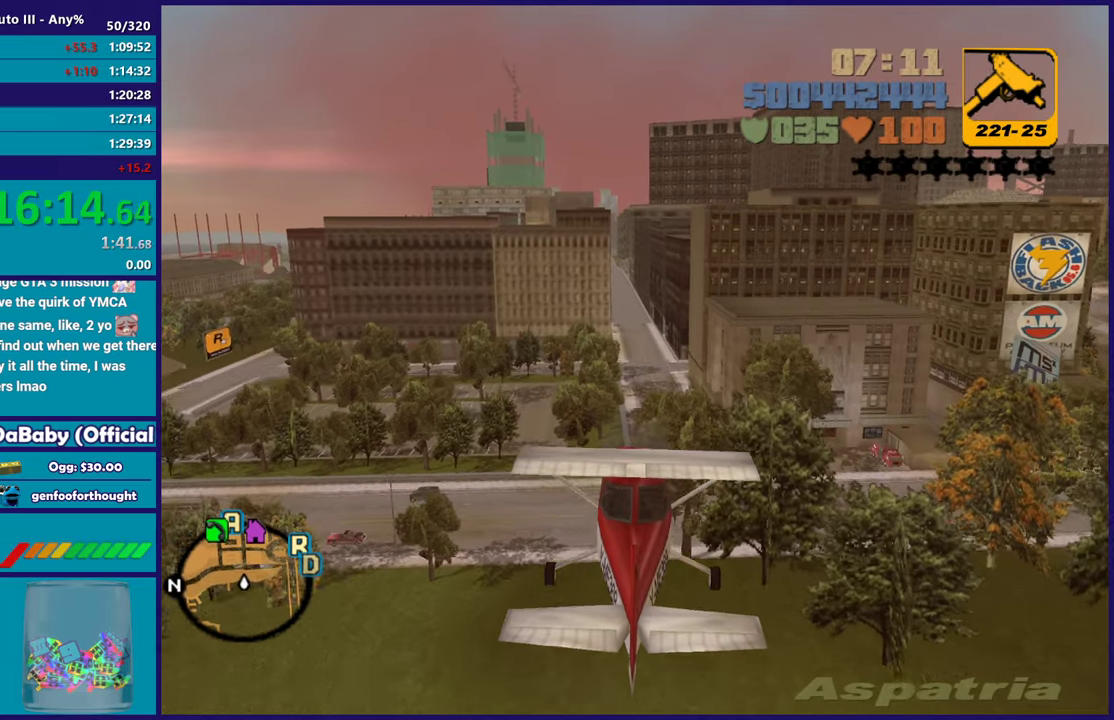
{"buttons": ["R2"], "left_stick": "center", "right_stick": "center", "events": [[50, "left_stick", "up"], [183, "left_stick", "center"]]}
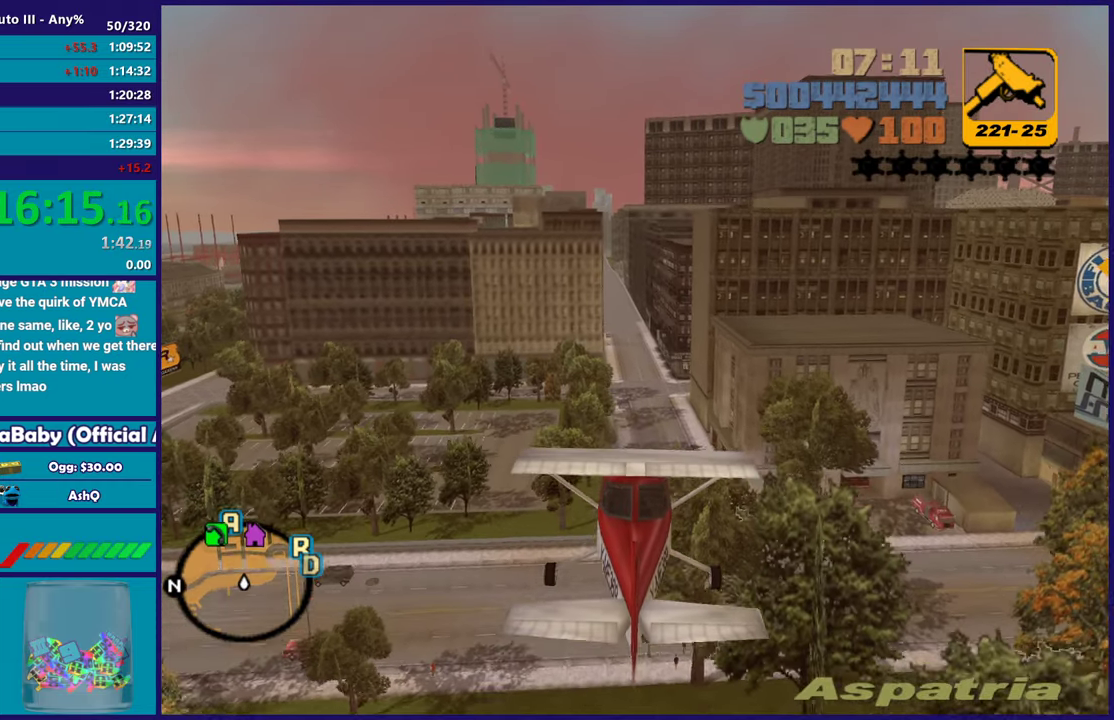
{"buttons": ["R2"], "left_stick": "center", "right_stick": "center", "events": [[233, "left_stick", "up"], [350, "left_stick", "center"]]}
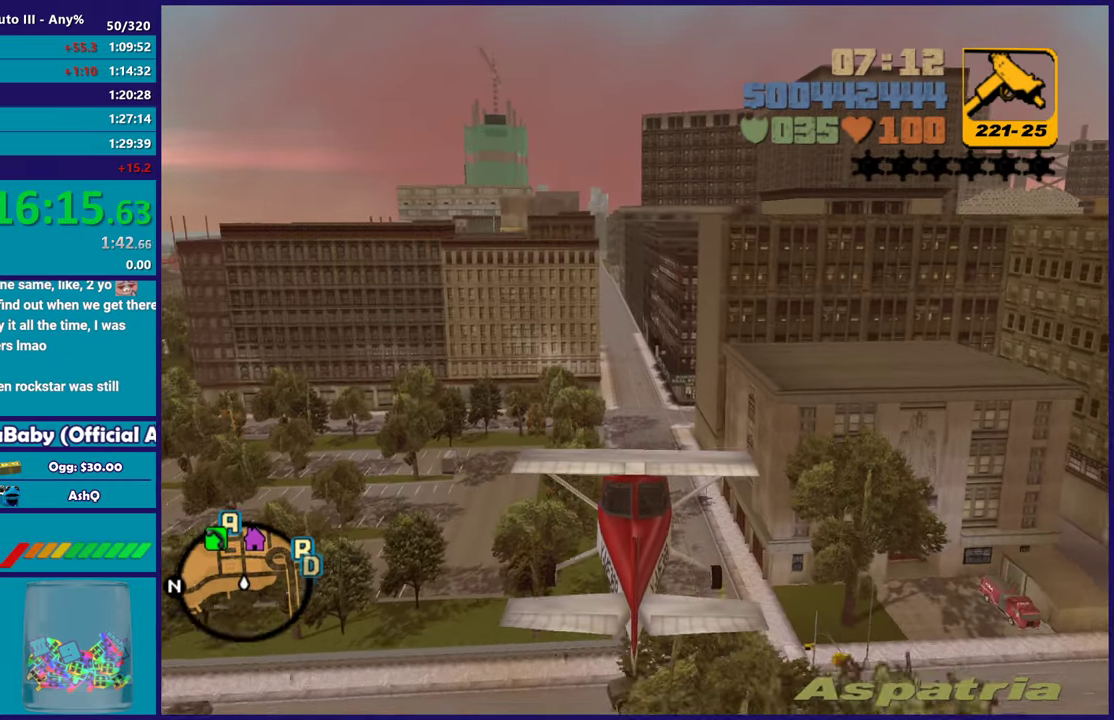
{"buttons": ["R2"], "left_stick": "center", "right_stick": "center", "events": [[400, "left_stick", "up-right"], [450, "left_stick", "center"]]}
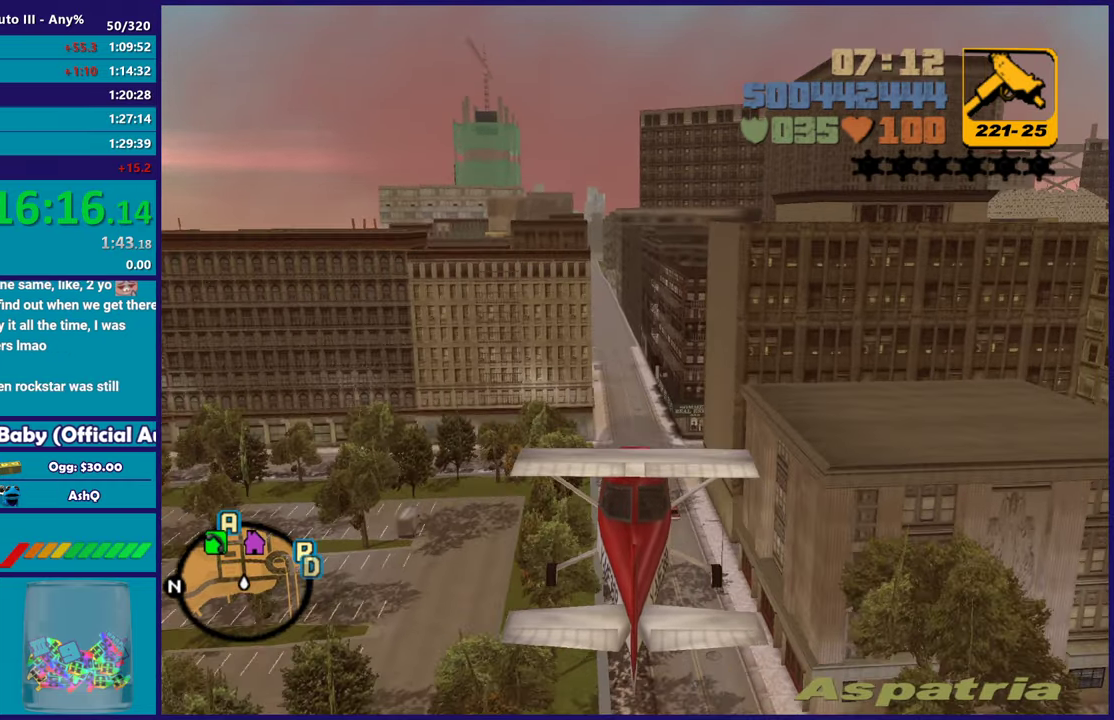
{"buttons": ["R2"], "left_stick": "up", "right_stick": "center", "events": [[433, "left_stick", "up"]]}
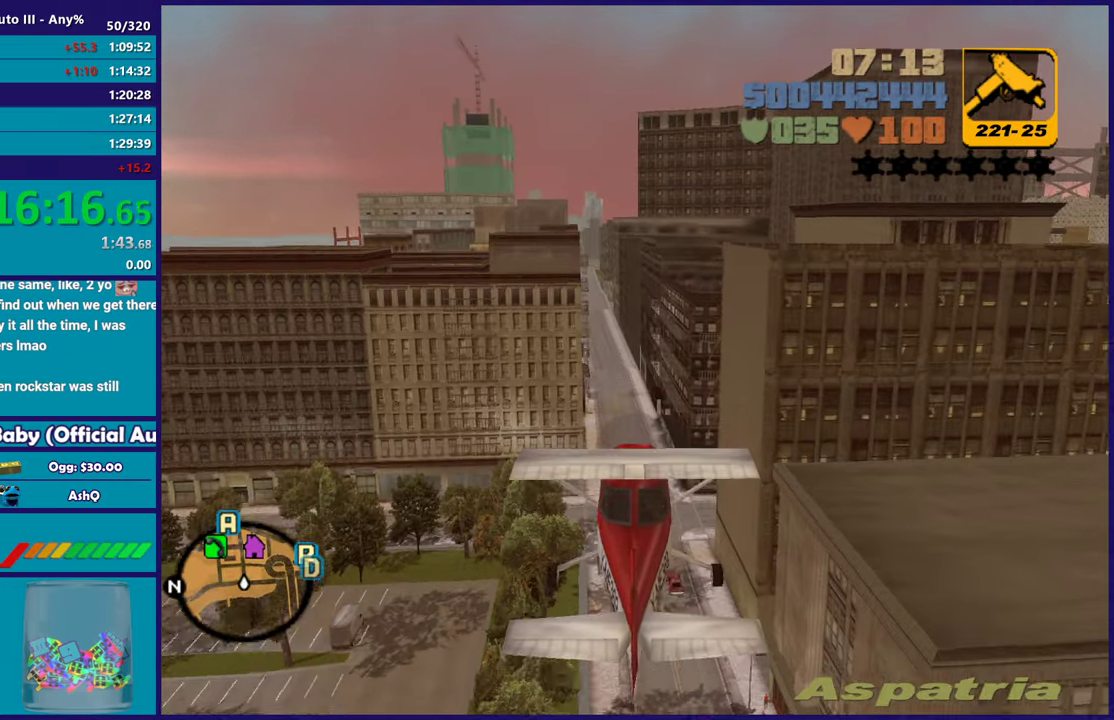
{"buttons": ["R2"], "left_stick": "center", "right_stick": "center", "events": [[50, "left_stick", "center"], [333, "left_stick", "up"], [467, "left_stick", "center"]]}
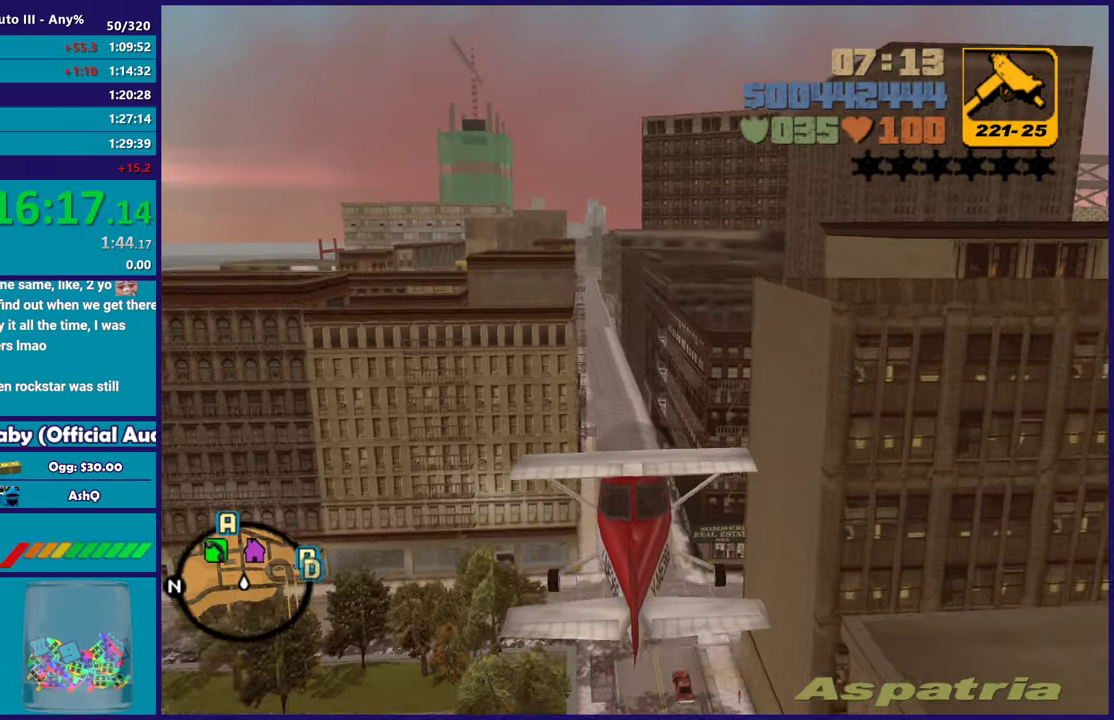
{"buttons": ["R2"], "left_stick": "center", "right_stick": "center", "events": []}
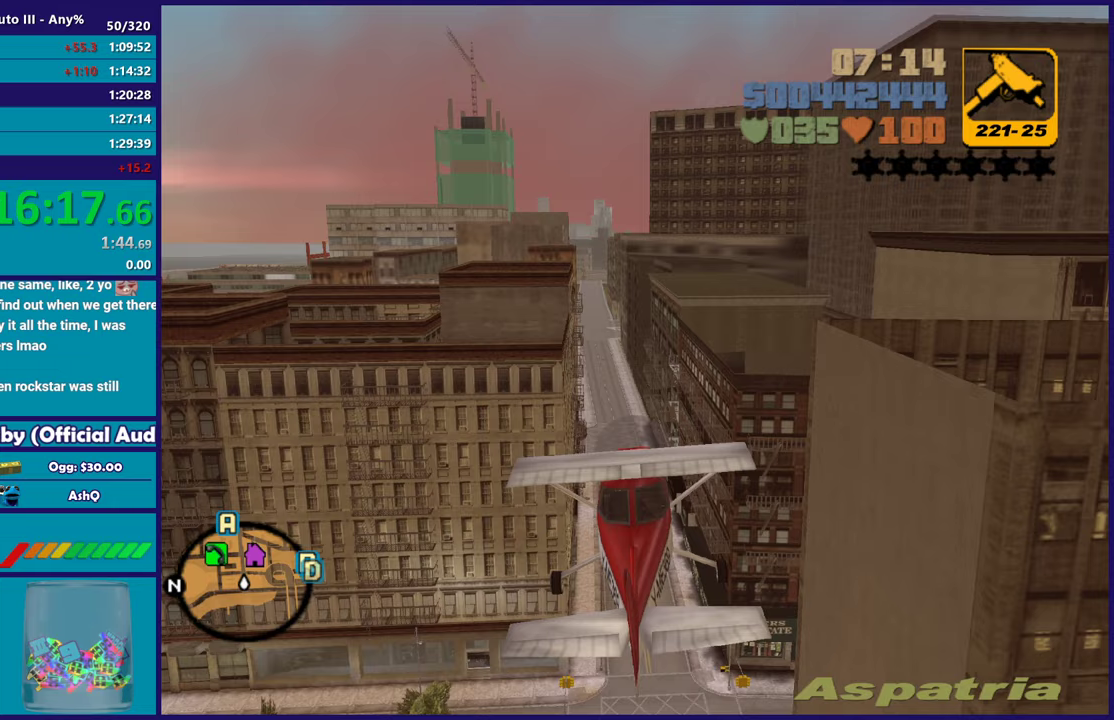
{"buttons": ["R2"], "left_stick": "center", "right_stick": "center", "events": []}
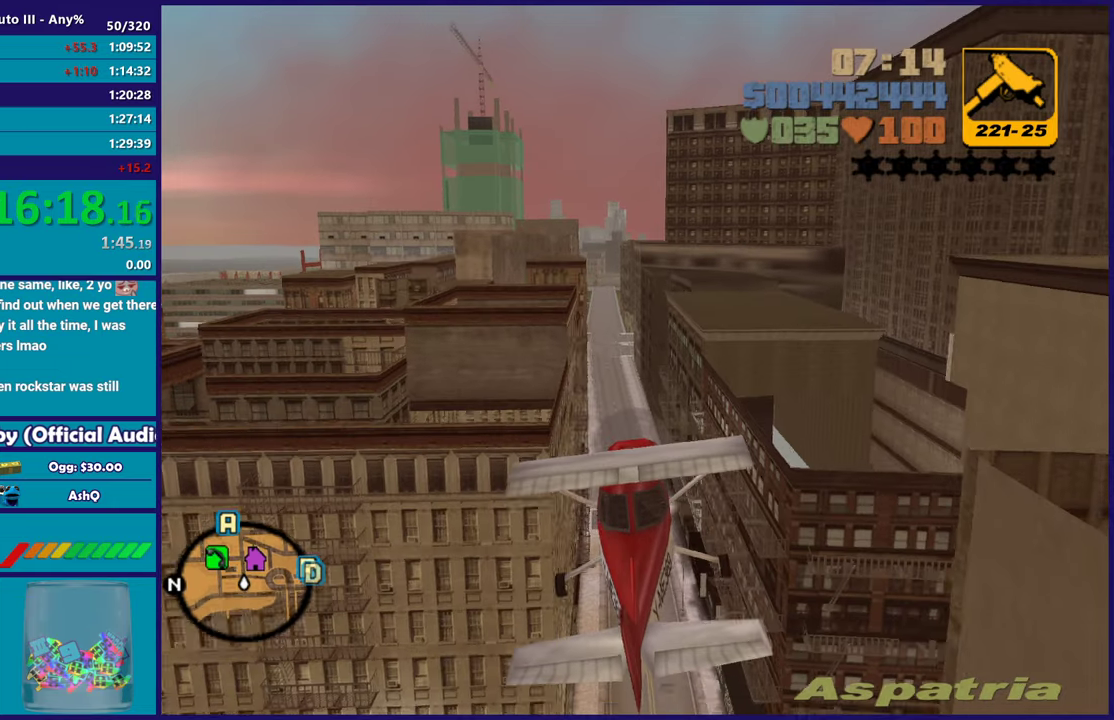
{"buttons": ["R2"], "left_stick": "center", "right_stick": "center", "events": [[200, "left_stick", "up"], [383, "left_stick", "center"]]}
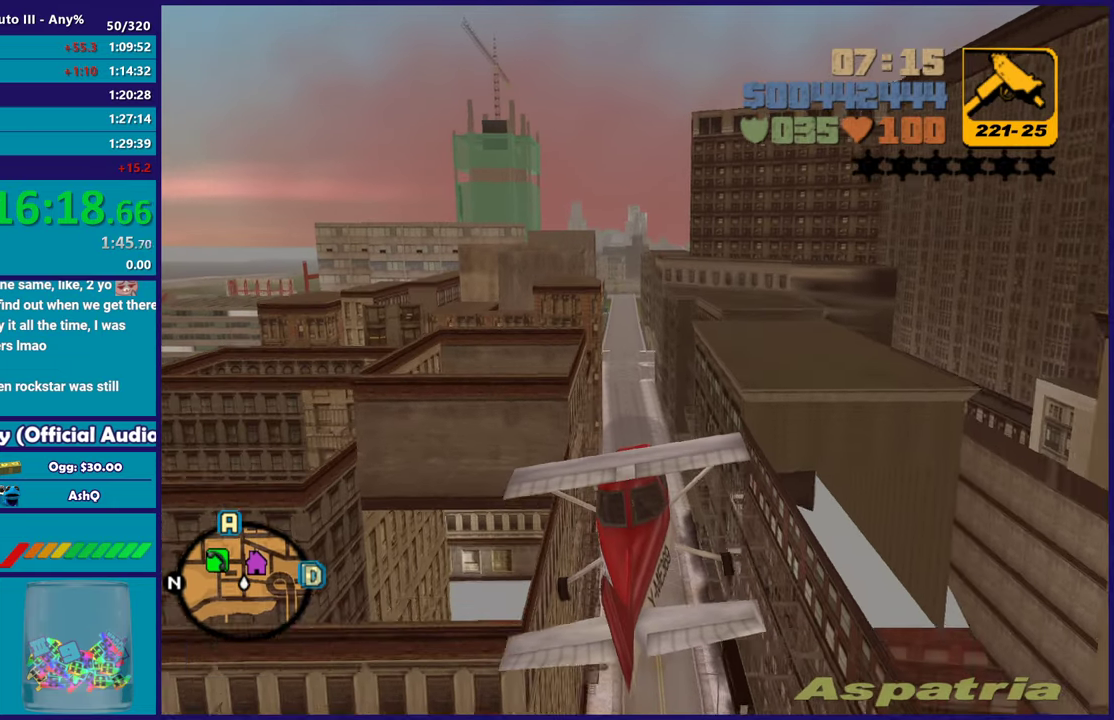
{"buttons": ["R2"], "left_stick": "right", "right_stick": "center", "events": [[317, "left_stick", "right"]]}
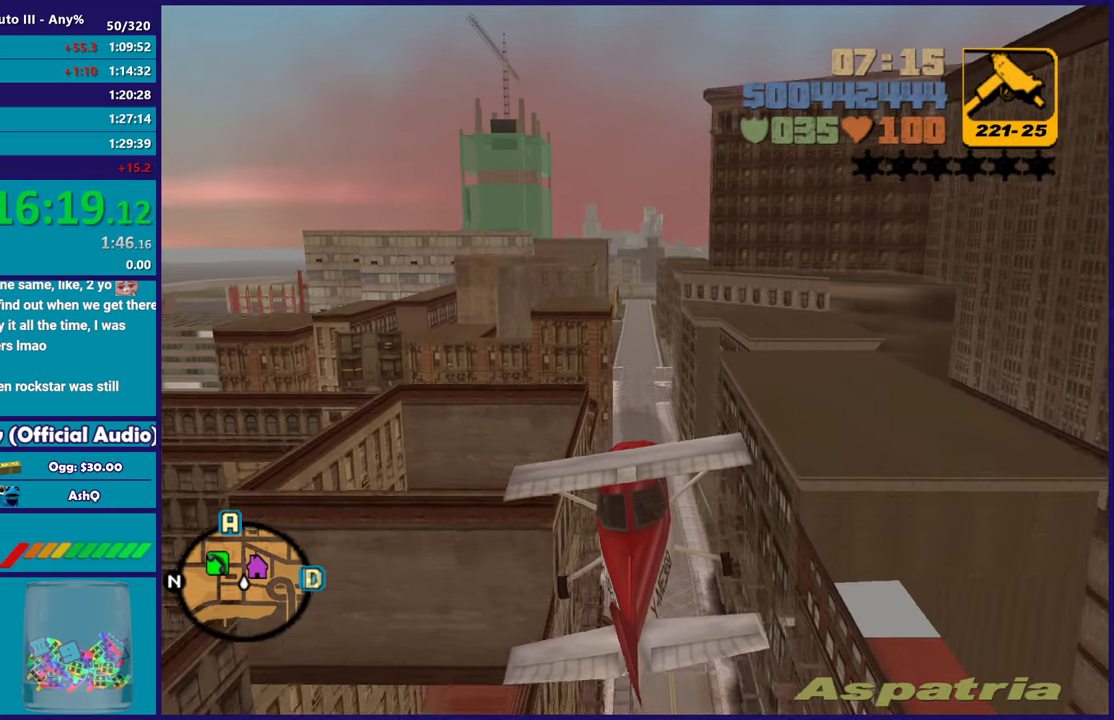
{"buttons": ["R2"], "left_stick": "center", "right_stick": "center", "events": [[83, "left_stick", "up"], [250, "left_stick", "center"]]}
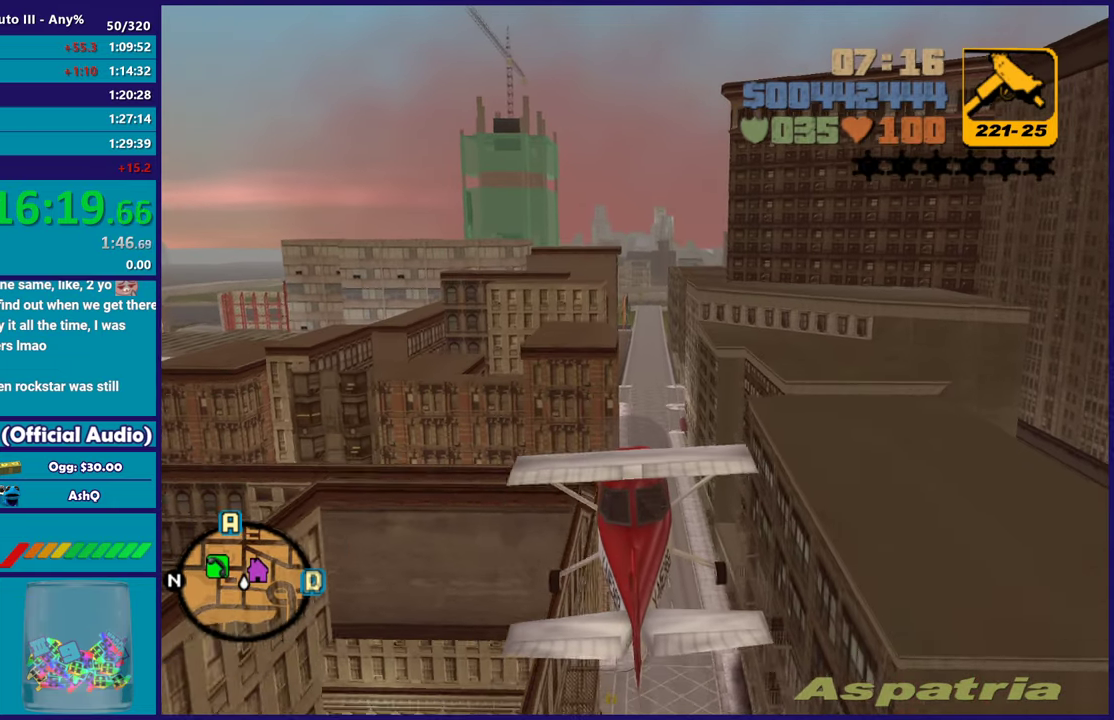
{"buttons": ["R2"], "left_stick": "center", "right_stick": "center", "events": [[183, "left_stick", "up-left"], [350, "left_stick", "right"], [450, "left_stick", "center"]]}
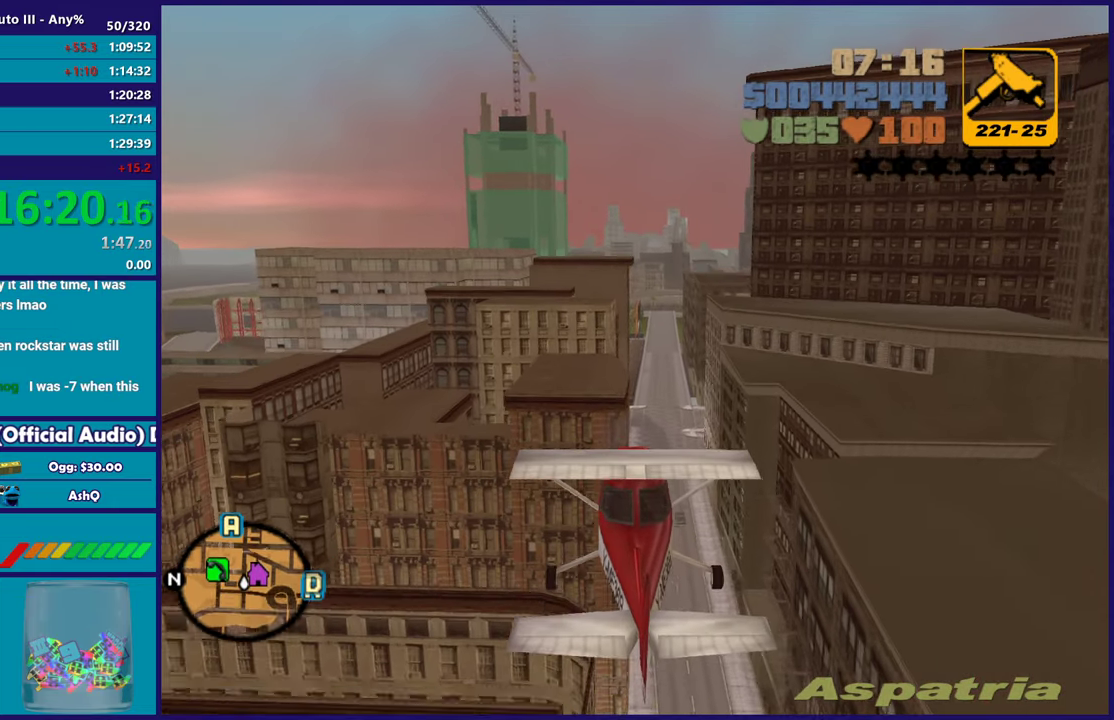
{"buttons": ["R2"], "left_stick": "up-left", "right_stick": "center", "events": [[450, "left_stick", "up-left"]]}
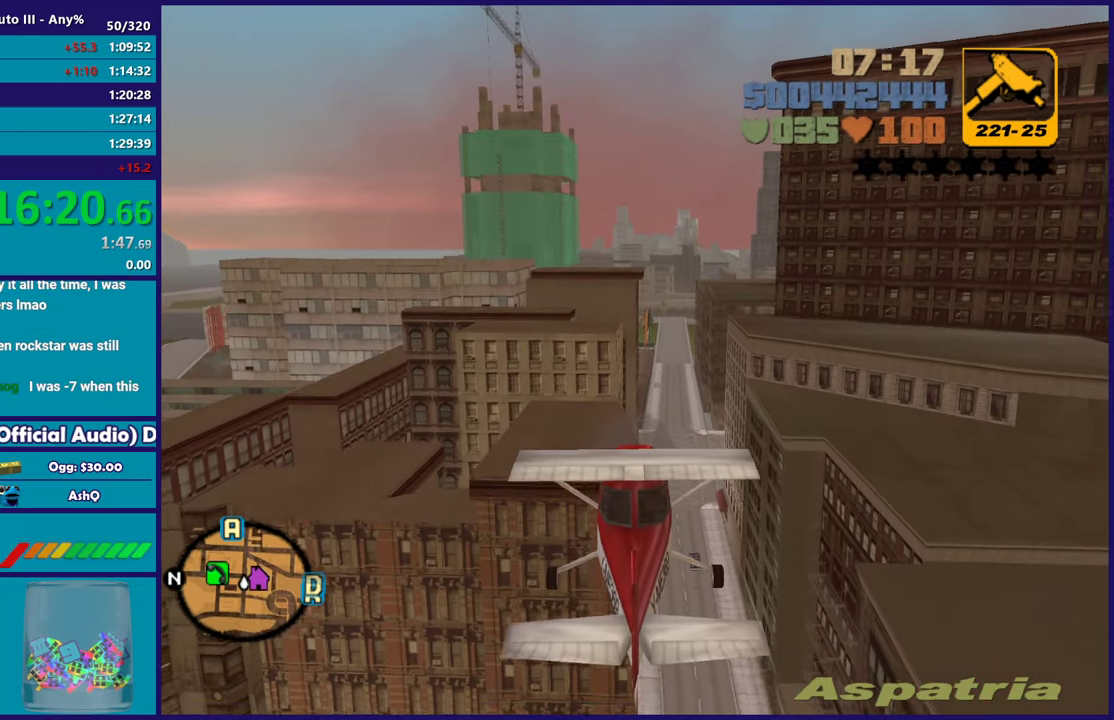
{"buttons": ["R2"], "left_stick": "center", "right_stick": "center", "events": [[50, "left_stick", "center"], [100, "left_stick", "right"], [150, "left_stick", "center"]]}
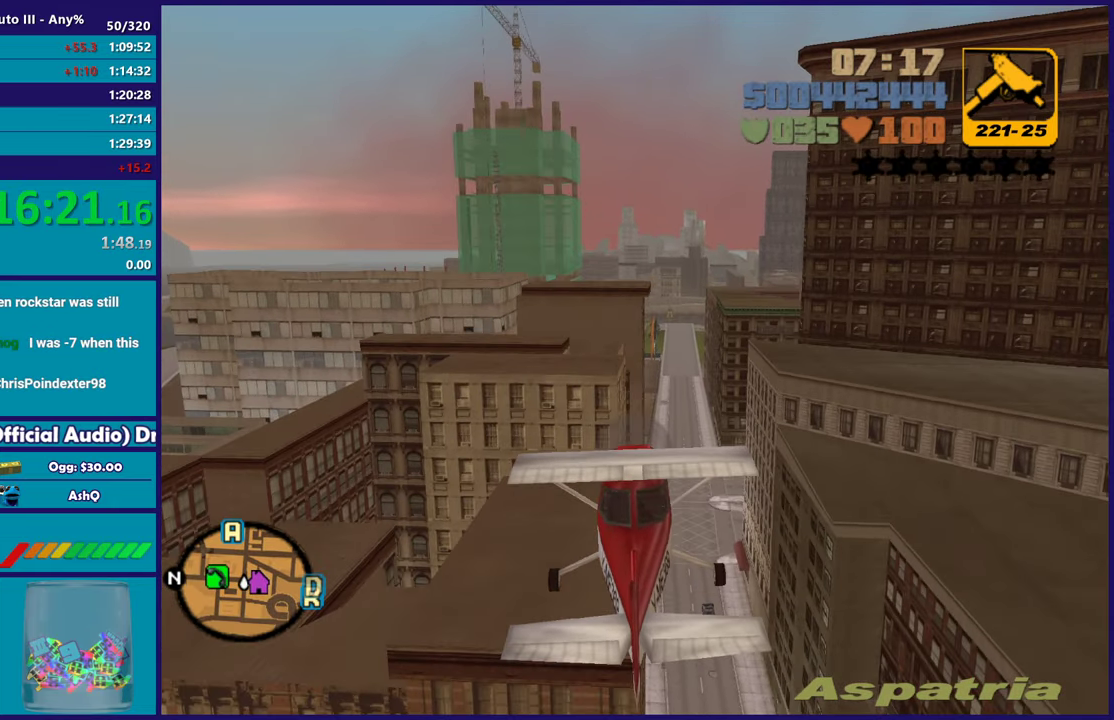
{"buttons": ["R2"], "left_stick": "right", "right_stick": "center", "events": [[383, "left_stick", "right"]]}
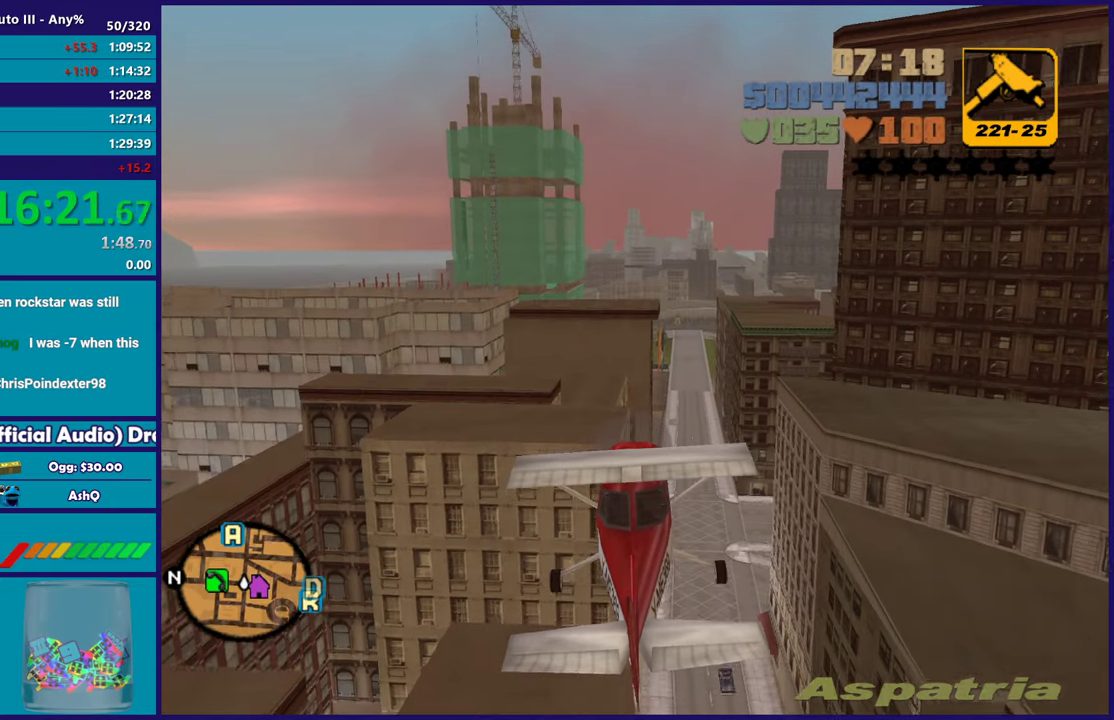
{"buttons": ["R2"], "left_stick": "center", "right_stick": "center", "events": [[17, "left_stick", "center"]]}
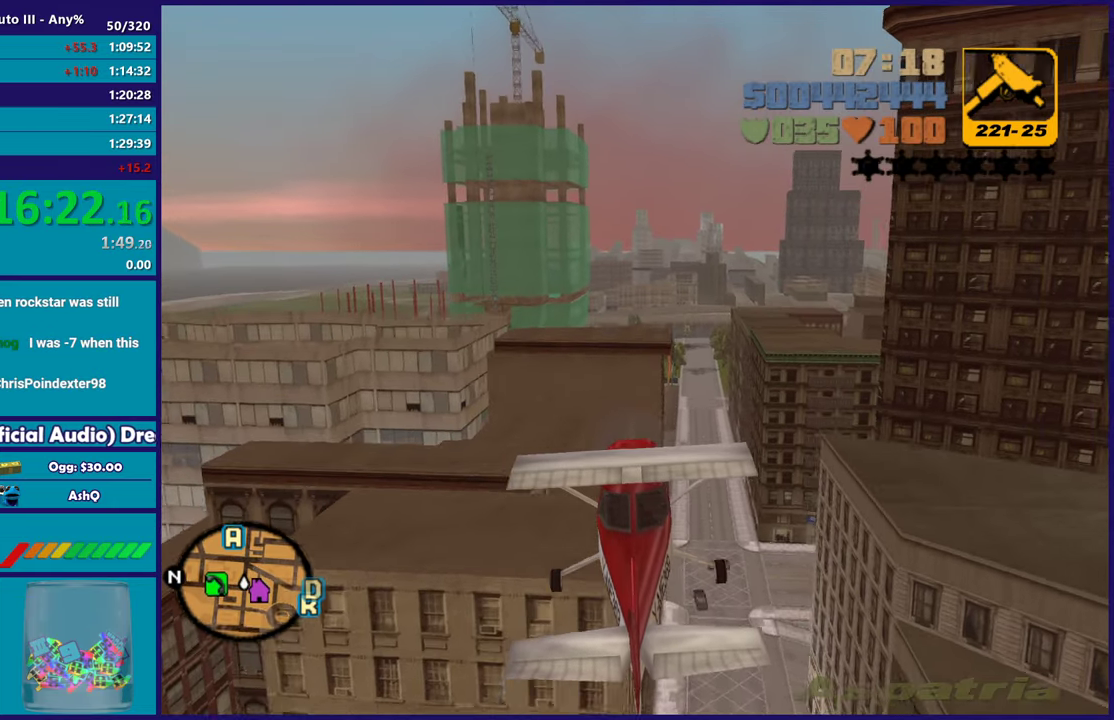
{"buttons": [], "left_stick": "center", "right_stick": "center", "events": [[267, "R2", "up"], [350, "left_stick", "right"], [500, "left_stick", "center"]]}
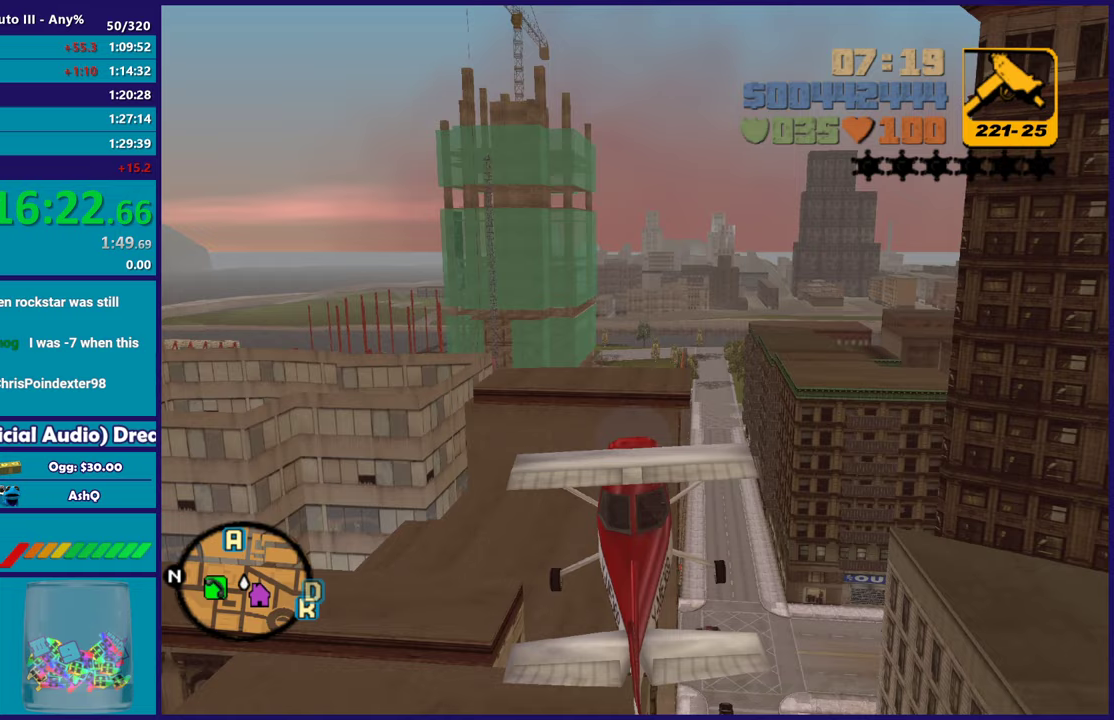
{"buttons": [], "left_stick": "up", "right_stick": "center", "events": [[267, "left_stick", "up"], [383, "left_stick", "up-right"], [450, "left_stick", "up"]]}
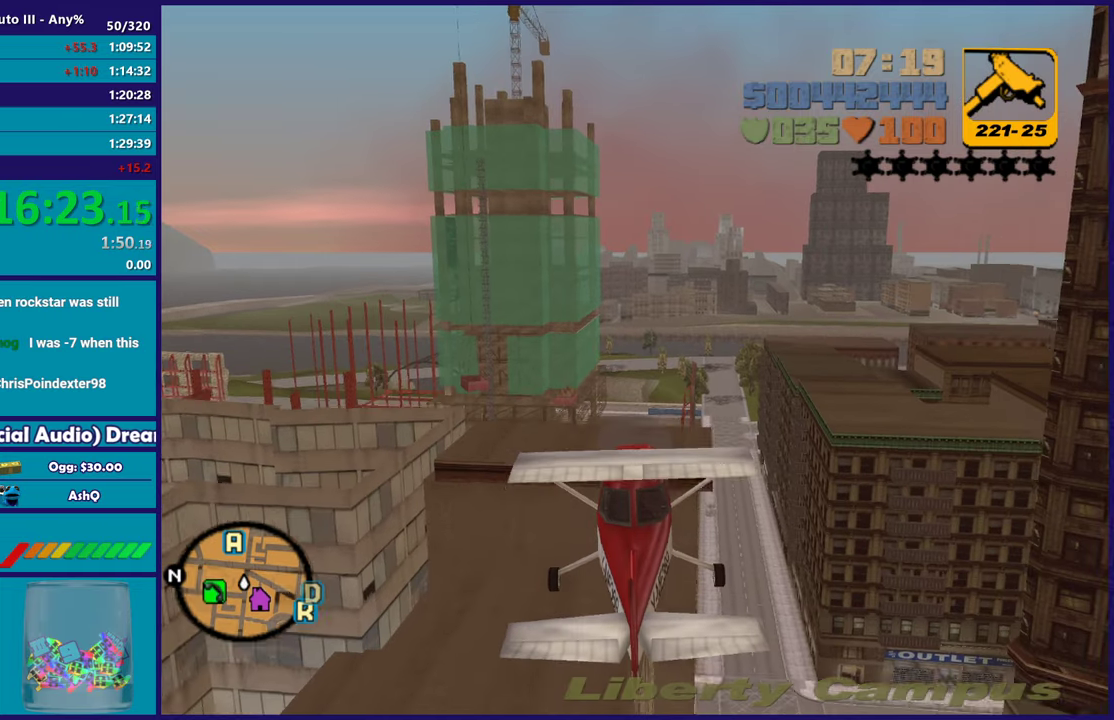
{"buttons": ["A"], "left_stick": "up", "right_stick": "center", "events": [[100, "left_stick", "center"], [367, "left_stick", "up"], [500, "A", "down"]]}